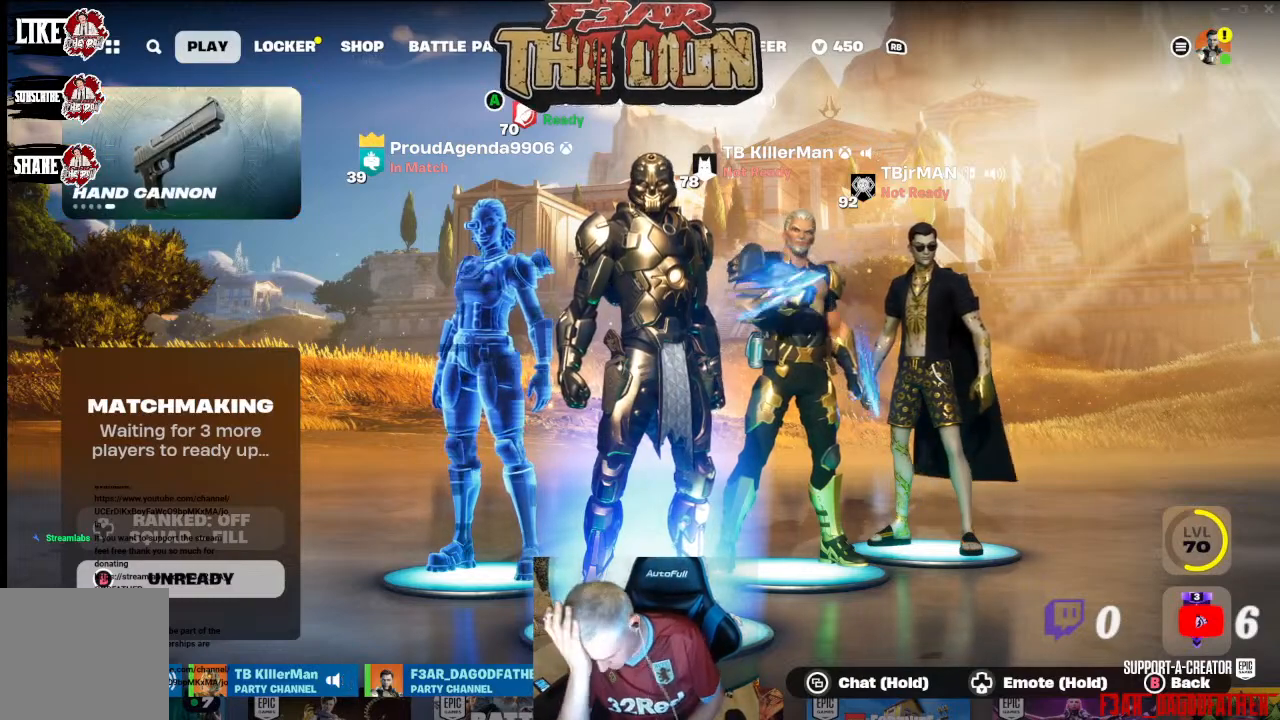
Gameplay with a controller (Xbox layout); each line is a JSON object with the inputs held at the frame after it. "events" lists button and stick changes between this image and that frame as [ms after this image, input, new state], when the widget could be followed in between.
{"buttons": ["B"], "left_stick": "center", "right_stick": "center", "events": [[467, "B", "down"]]}
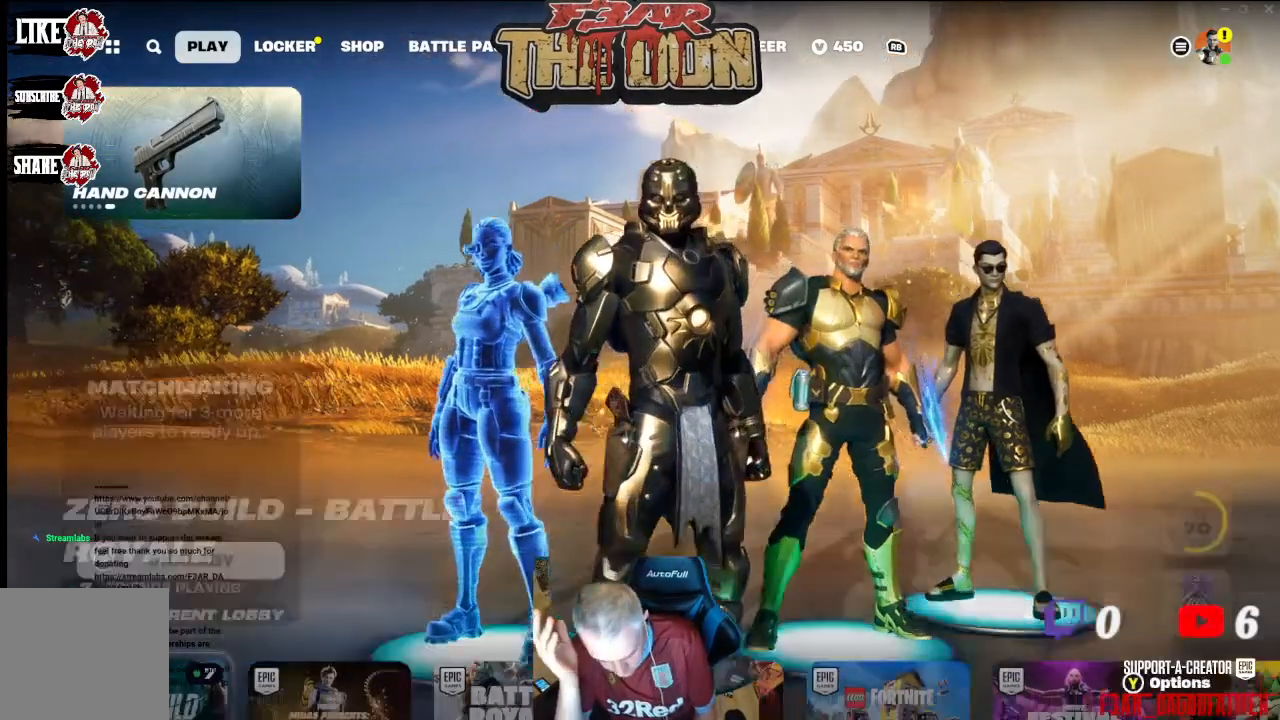
{"buttons": [], "left_stick": "center", "right_stick": "center", "events": [[67, "B", "up"]]}
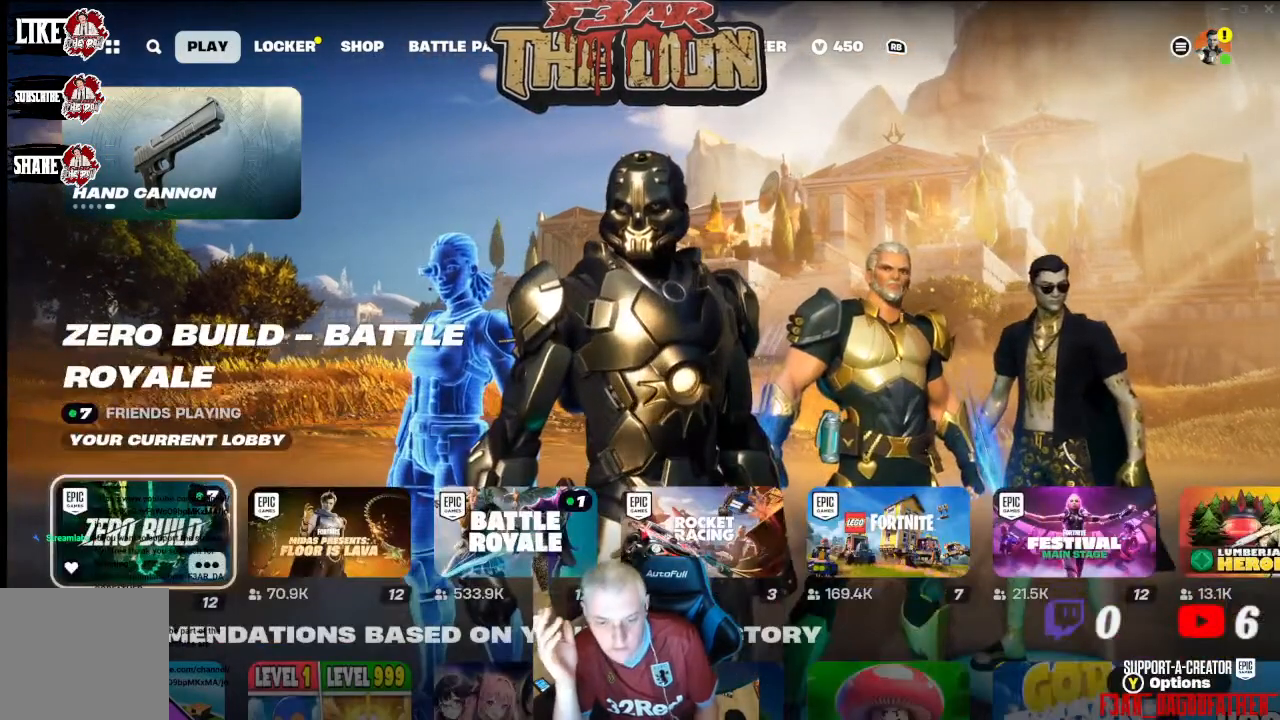
{"buttons": [], "left_stick": "center", "right_stick": "center", "events": []}
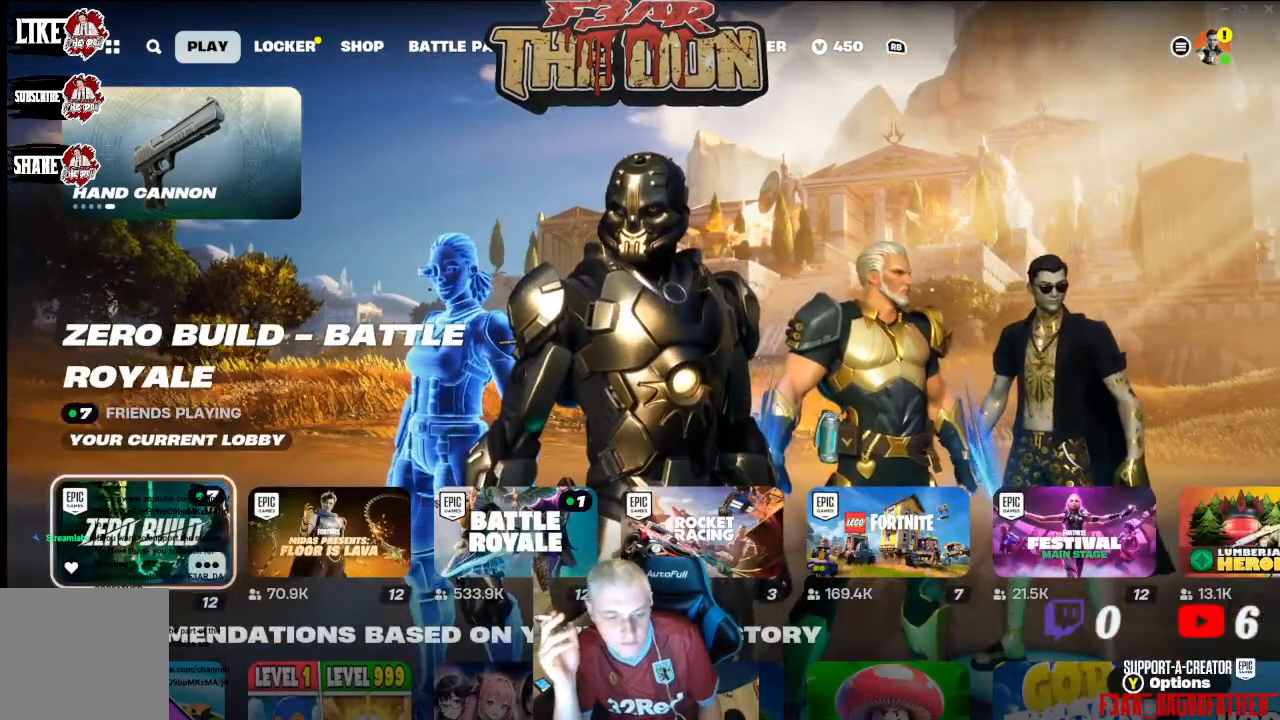
{"buttons": [], "left_stick": "center", "right_stick": "center", "events": []}
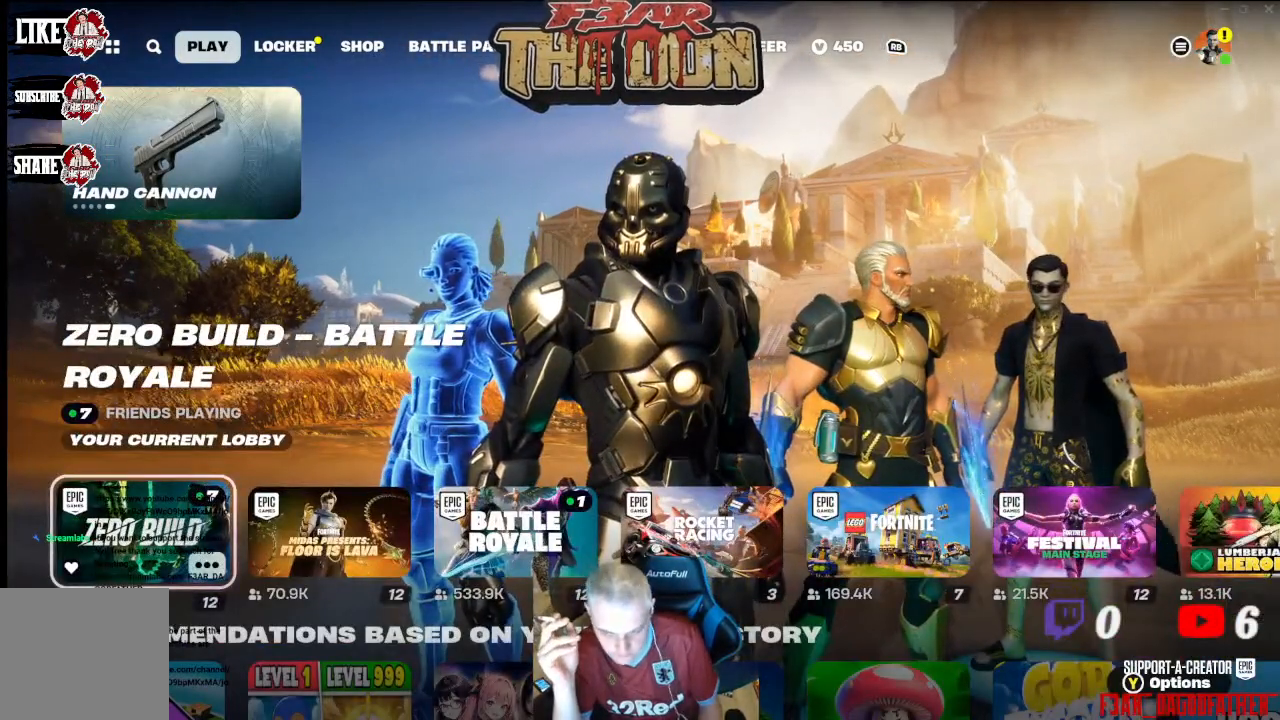
{"buttons": ["DPAD_UP"], "left_stick": "center", "right_stick": "center", "events": [[400, "DPAD_UP", "down"]]}
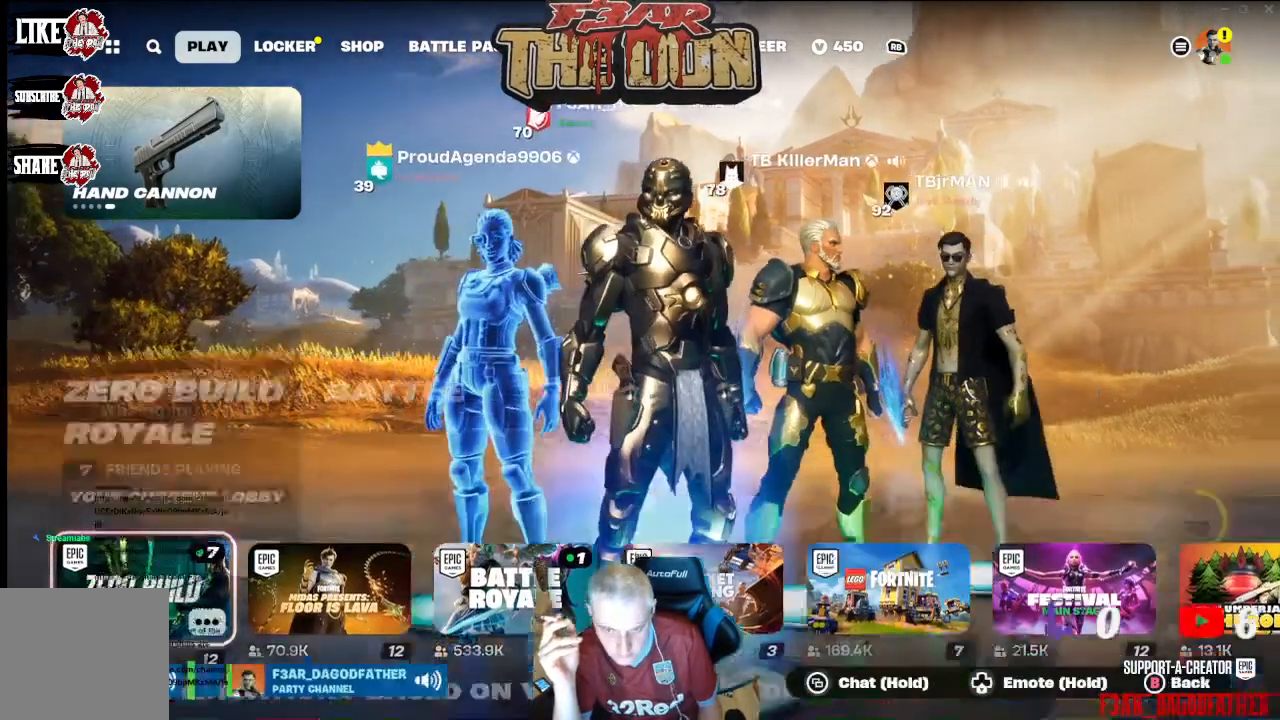
{"buttons": [], "left_stick": "center", "right_stick": "center", "events": [[67, "DPAD_UP", "up"]]}
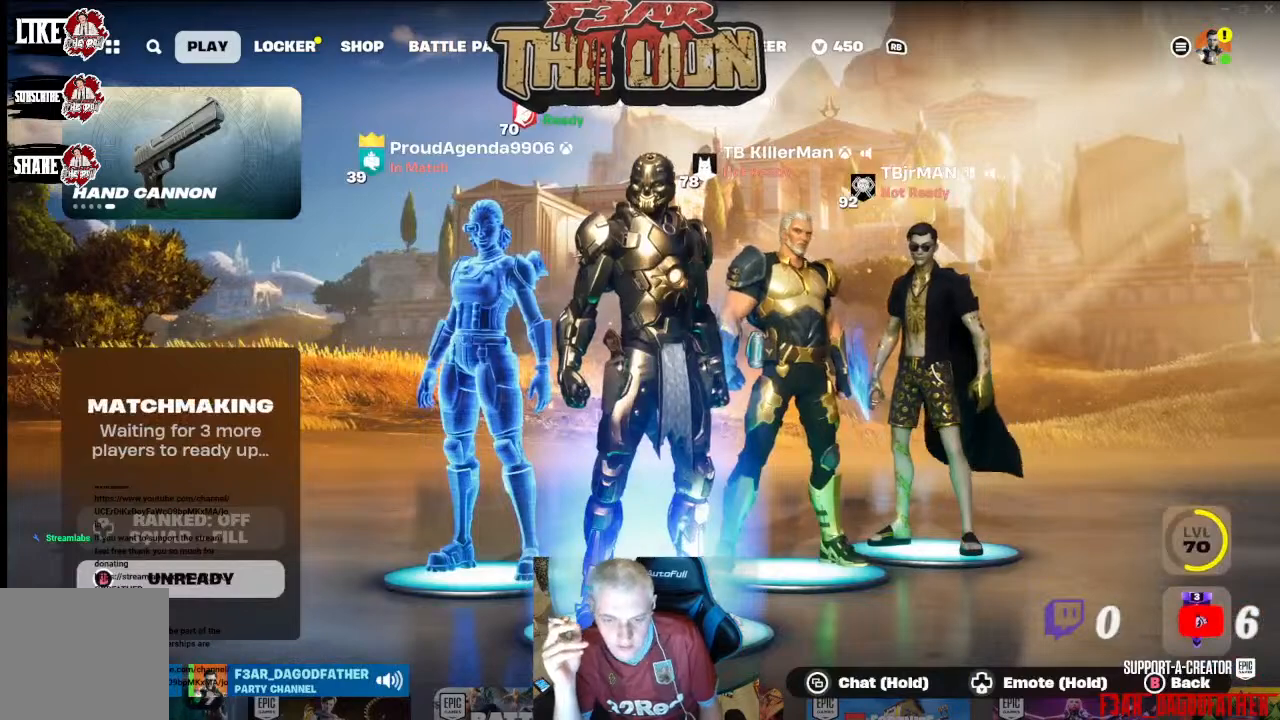
{"buttons": [], "left_stick": "center", "right_stick": "center", "events": []}
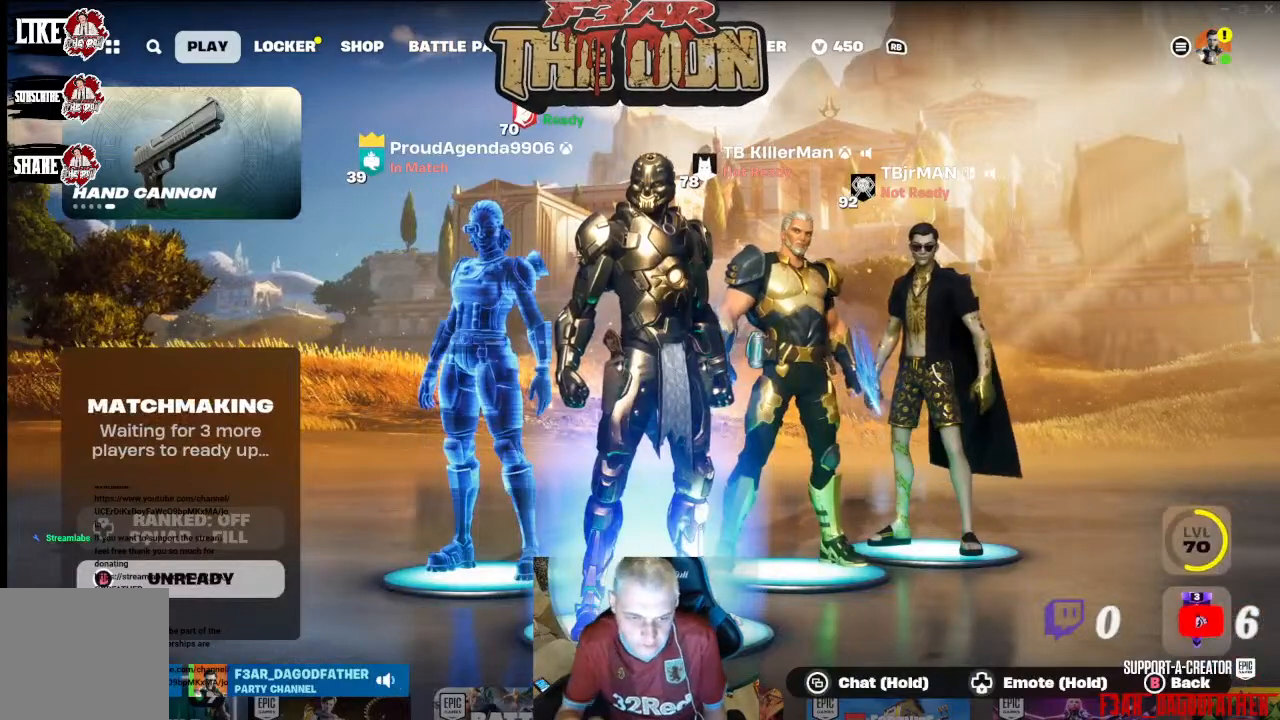
{"buttons": [], "left_stick": "center", "right_stick": "center", "events": []}
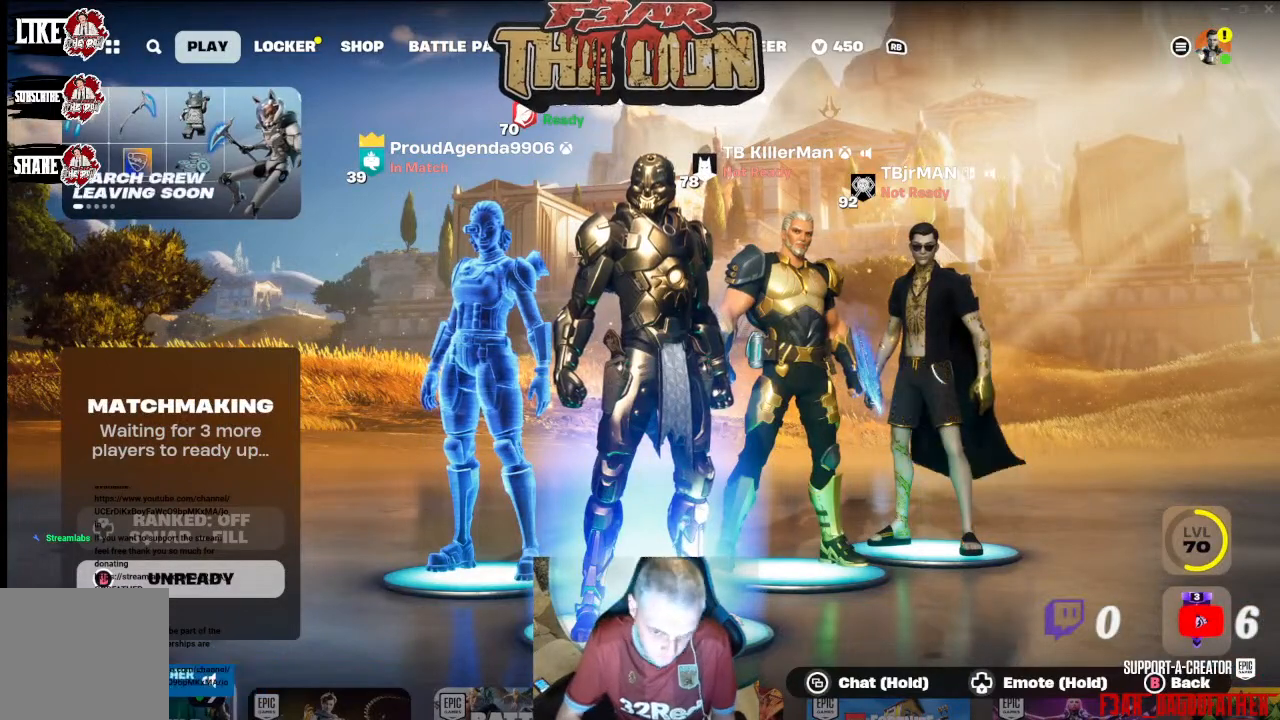
{"buttons": ["R1"], "left_stick": "center", "right_stick": "center", "events": [[400, "R1", "down"]]}
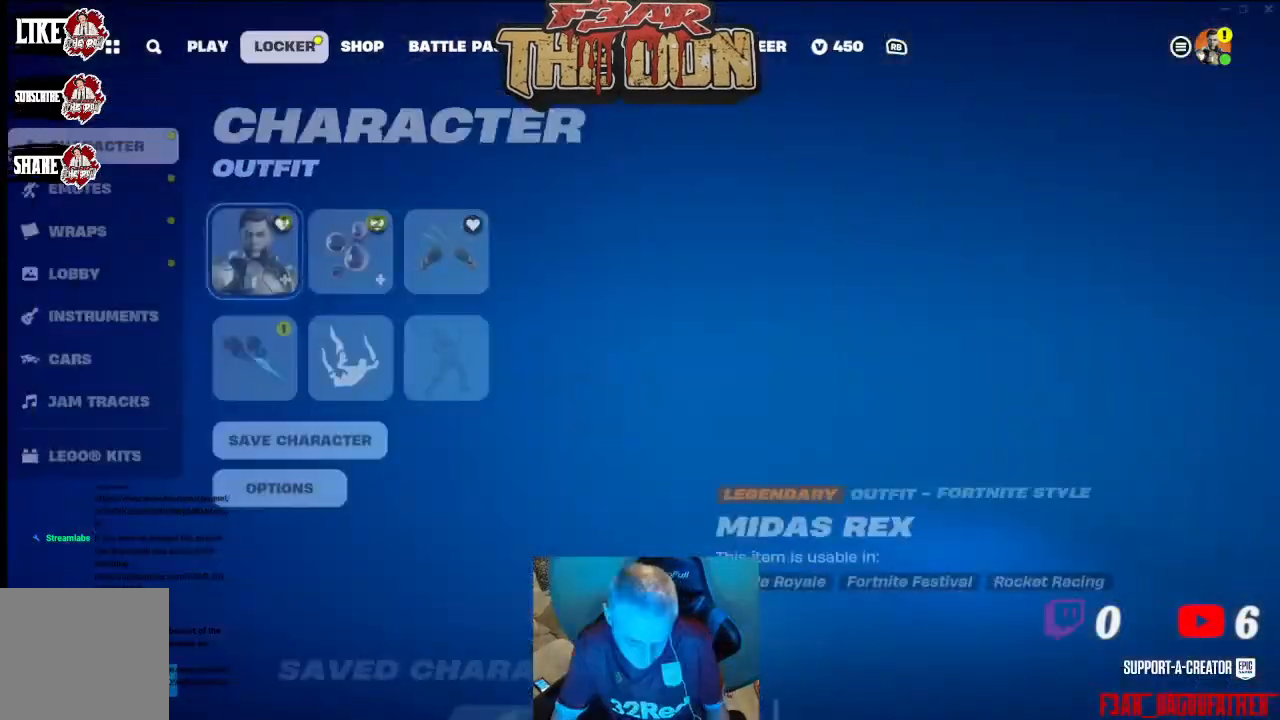
{"buttons": [], "left_stick": "center", "right_stick": "center", "events": [[33, "R1", "up"]]}
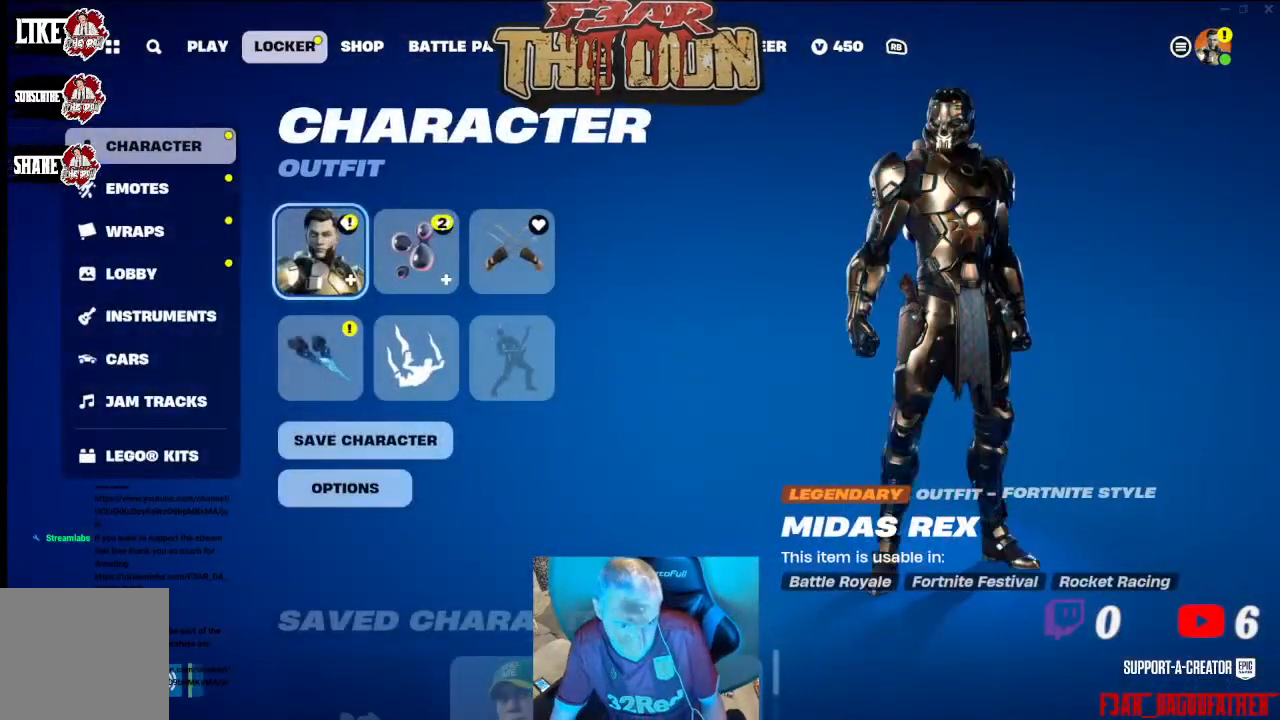
{"buttons": ["DPAD_DOWN"], "left_stick": "center", "right_stick": "center", "events": [[333, "DPAD_DOWN", "down"]]}
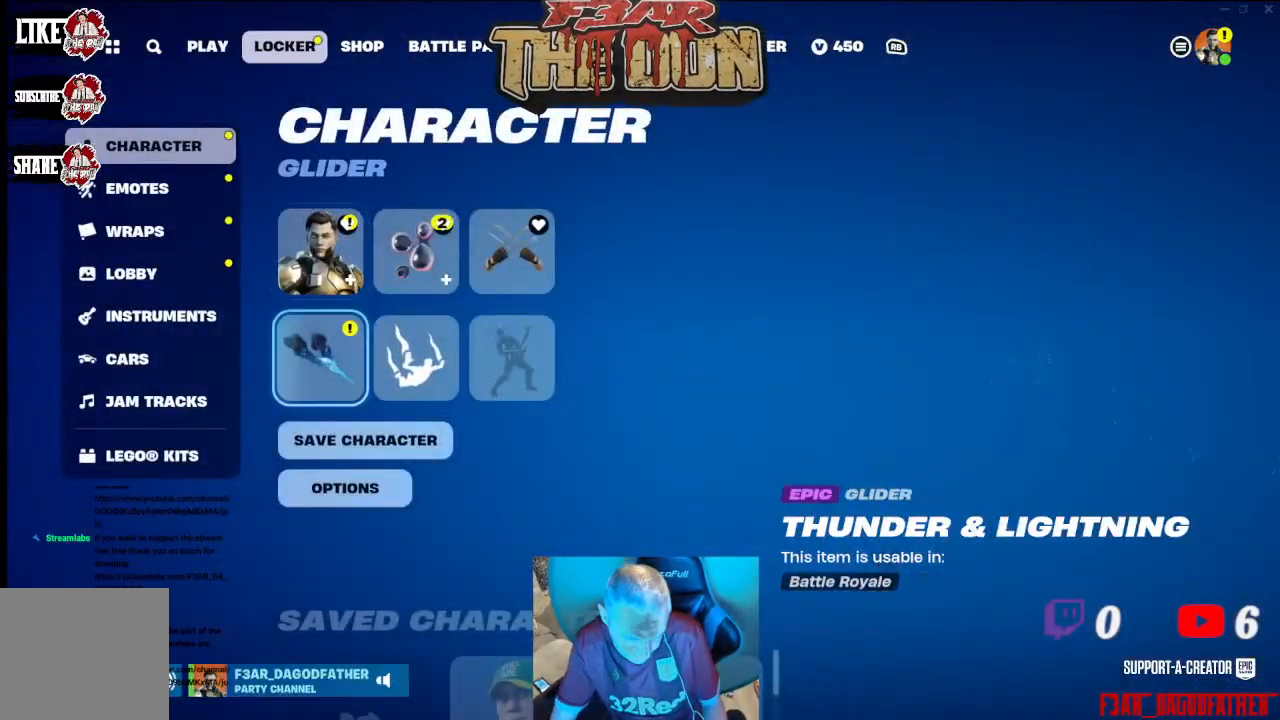
{"buttons": [], "left_stick": "center", "right_stick": "center", "events": [[400, "DPAD_DOWN", "up"]]}
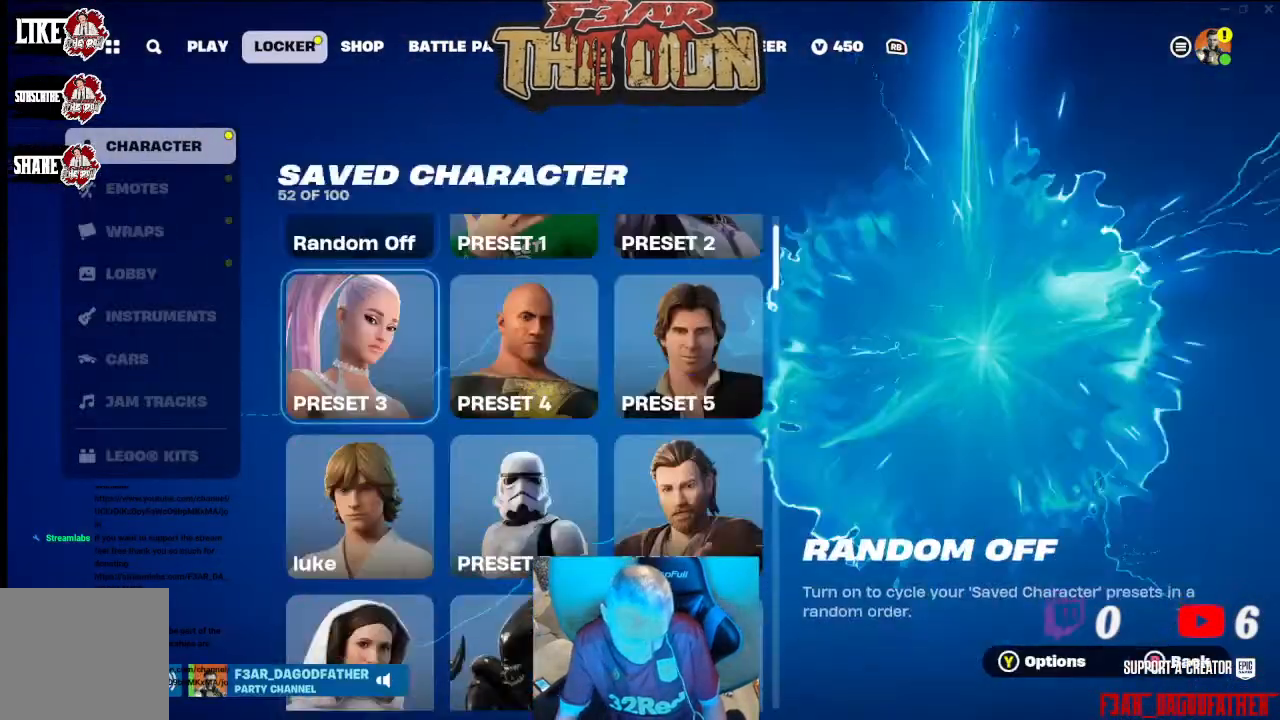
{"buttons": [], "left_stick": "center", "right_stick": "center", "events": []}
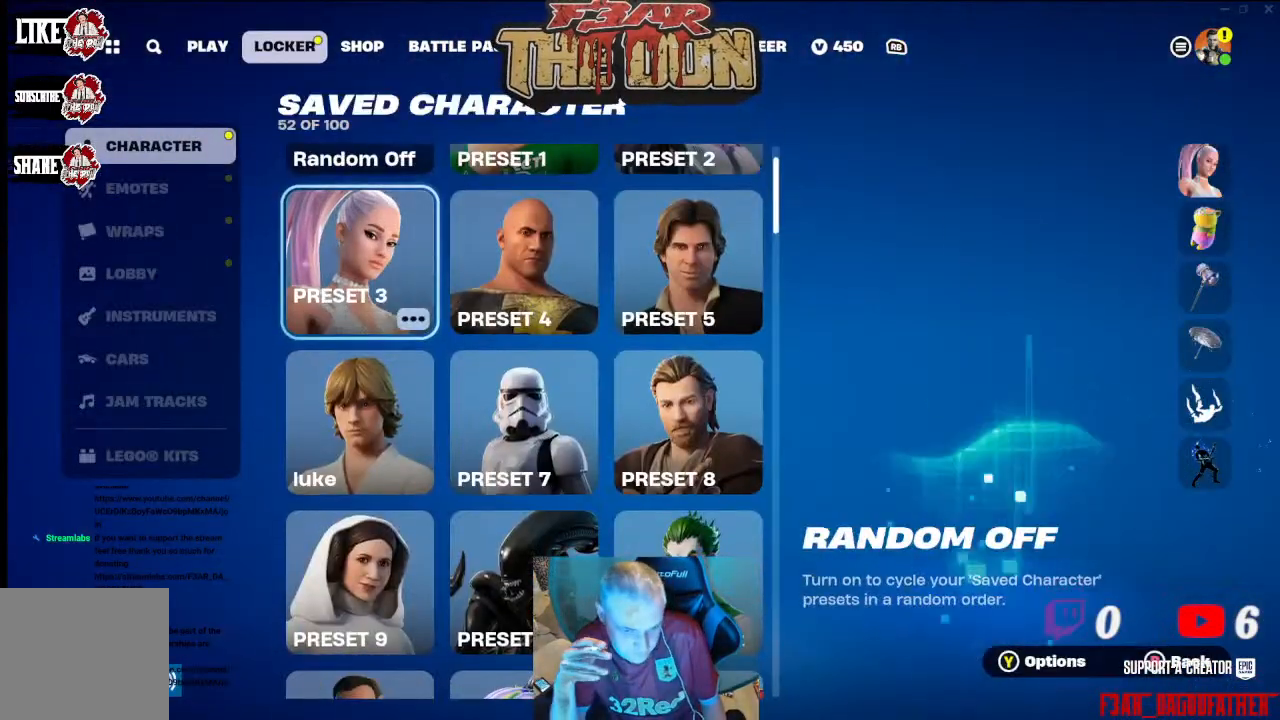
{"buttons": [], "left_stick": "center", "right_stick": "center", "events": []}
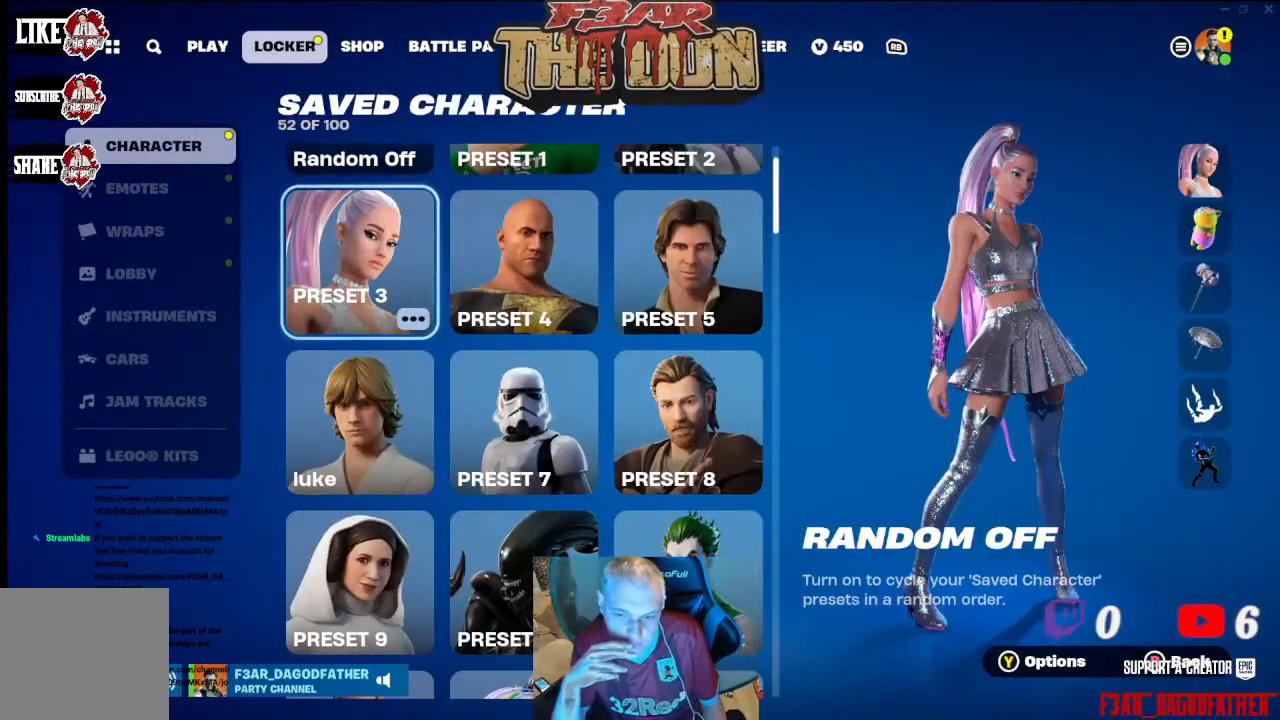
{"buttons": [], "left_stick": "center", "right_stick": "center", "events": [[333, "DPAD_RIGHT", "down"], [433, "DPAD_RIGHT", "up"]]}
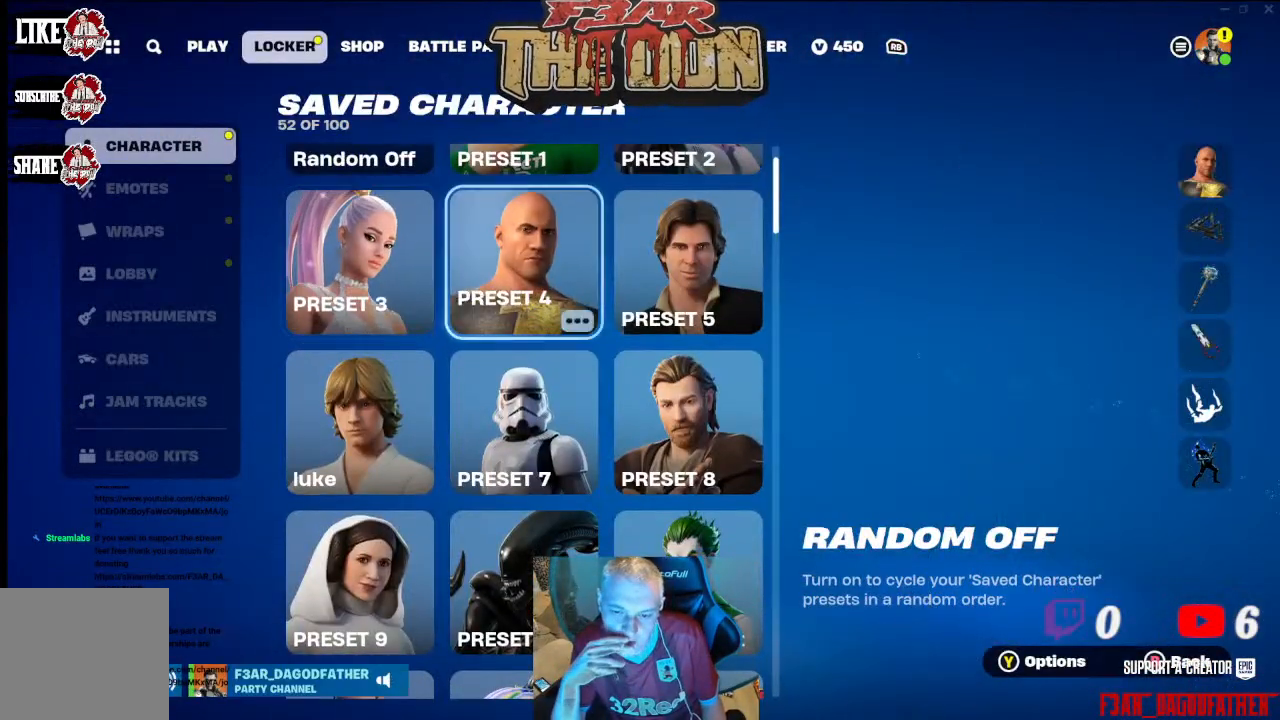
{"buttons": [], "left_stick": "center", "right_stick": "center", "events": [[67, "DPAD_RIGHT", "down"], [167, "DPAD_RIGHT", "up"]]}
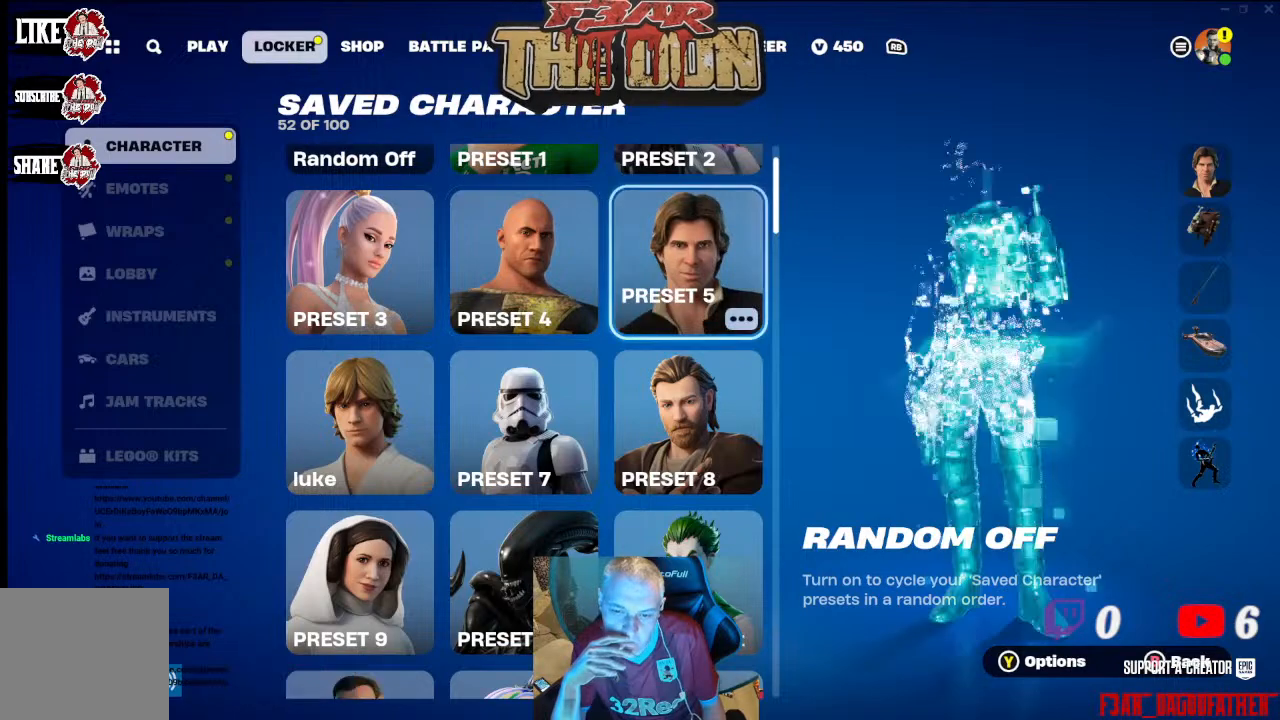
{"buttons": [], "left_stick": "center", "right_stick": "center", "events": []}
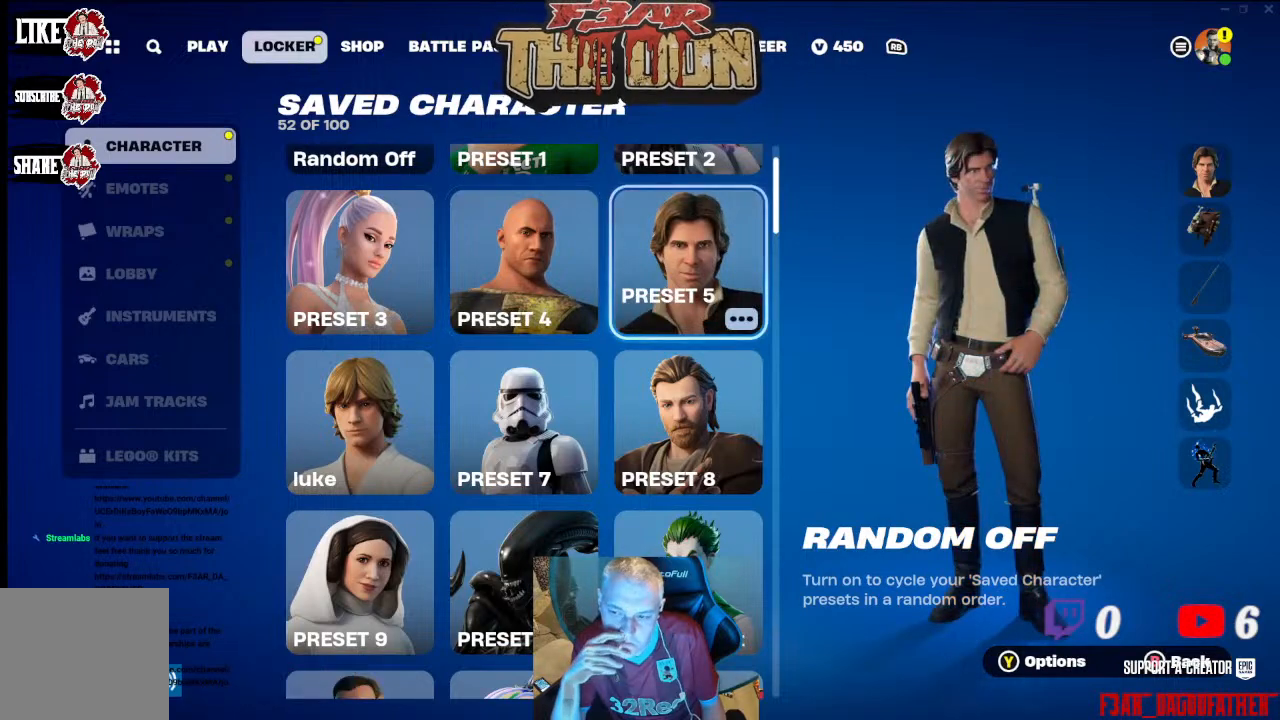
{"buttons": [], "left_stick": "center", "right_stick": "center", "events": []}
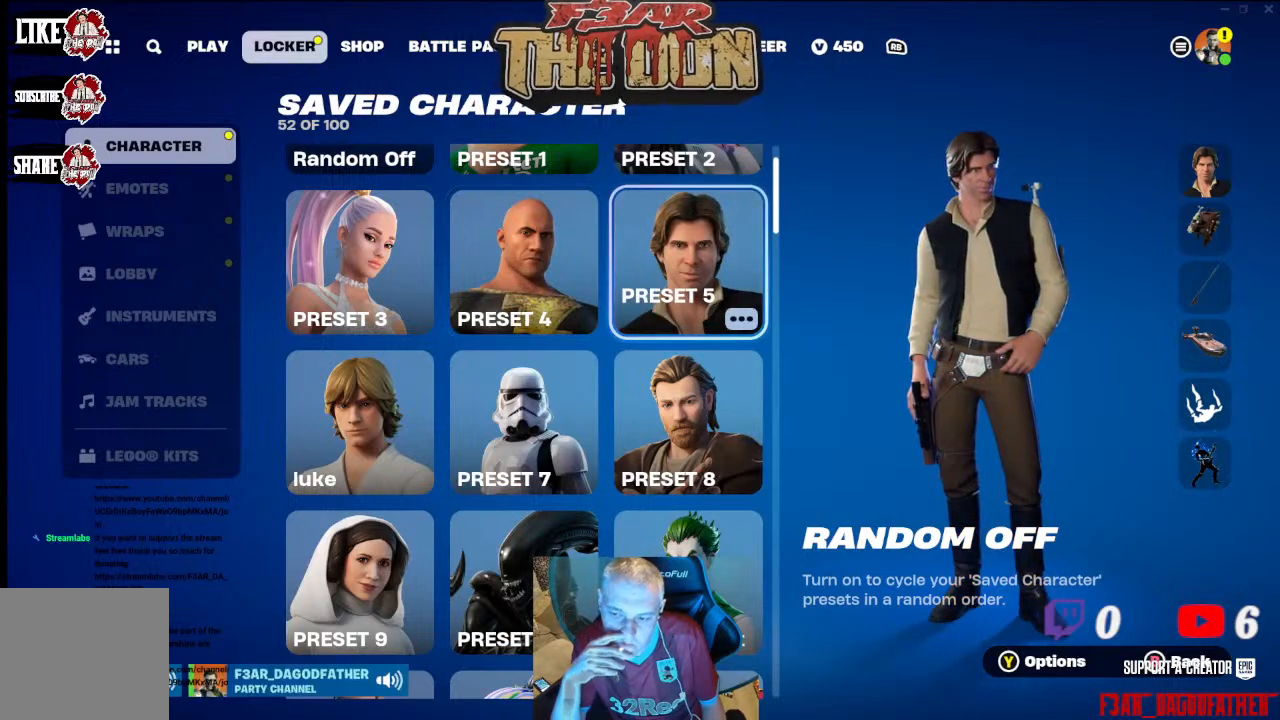
{"buttons": [], "left_stick": "center", "right_stick": "center", "events": []}
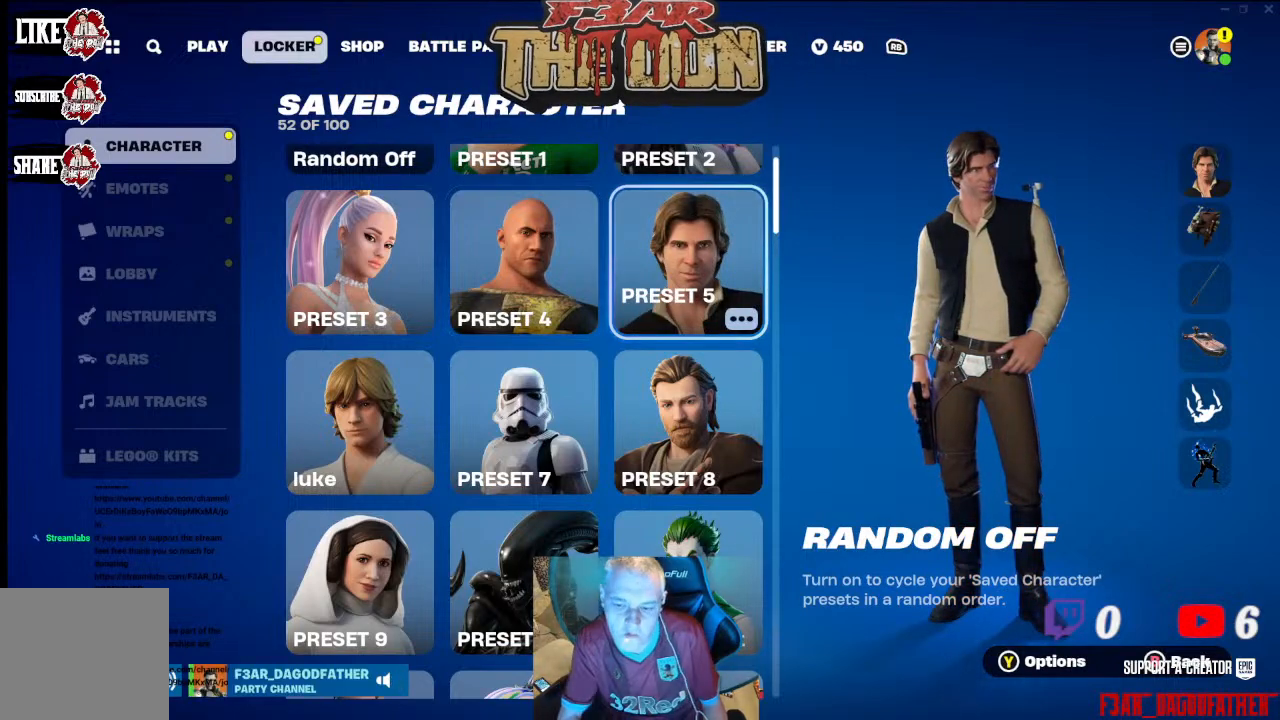
{"buttons": [], "left_stick": "center", "right_stick": "center", "events": [[367, "A", "down"], [467, "A", "up"]]}
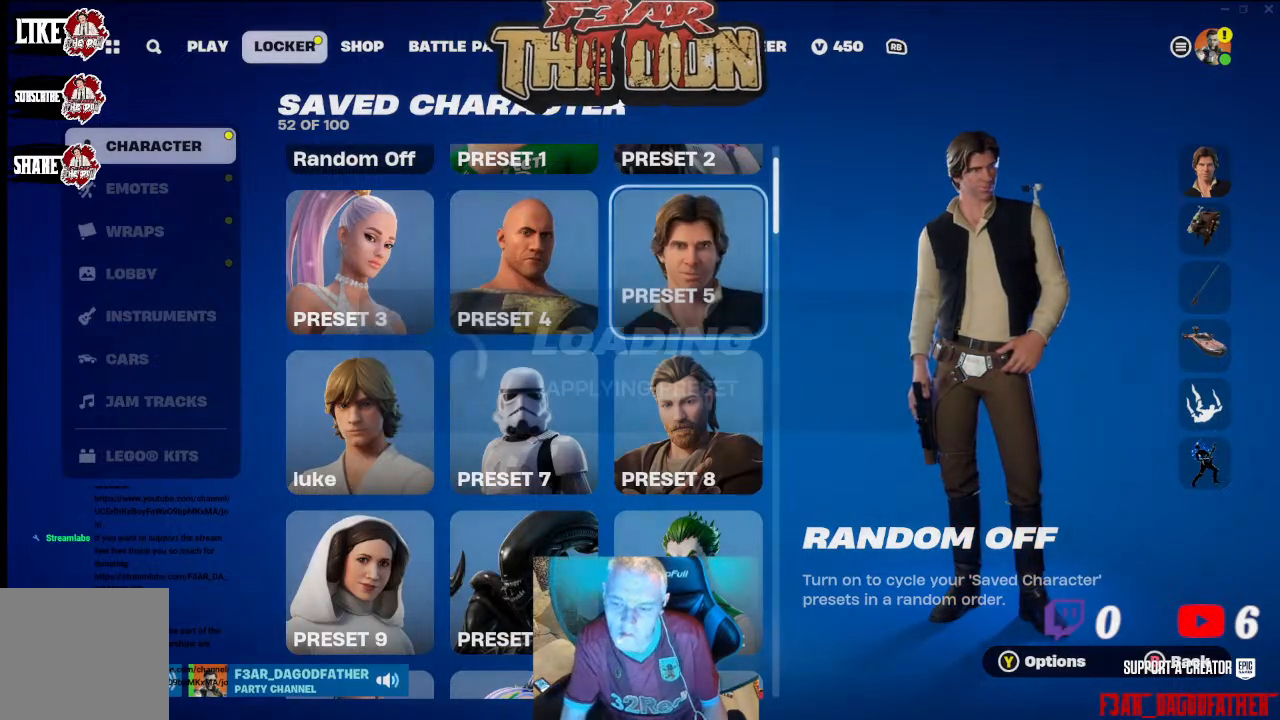
{"buttons": [], "left_stick": "center", "right_stick": "center", "events": []}
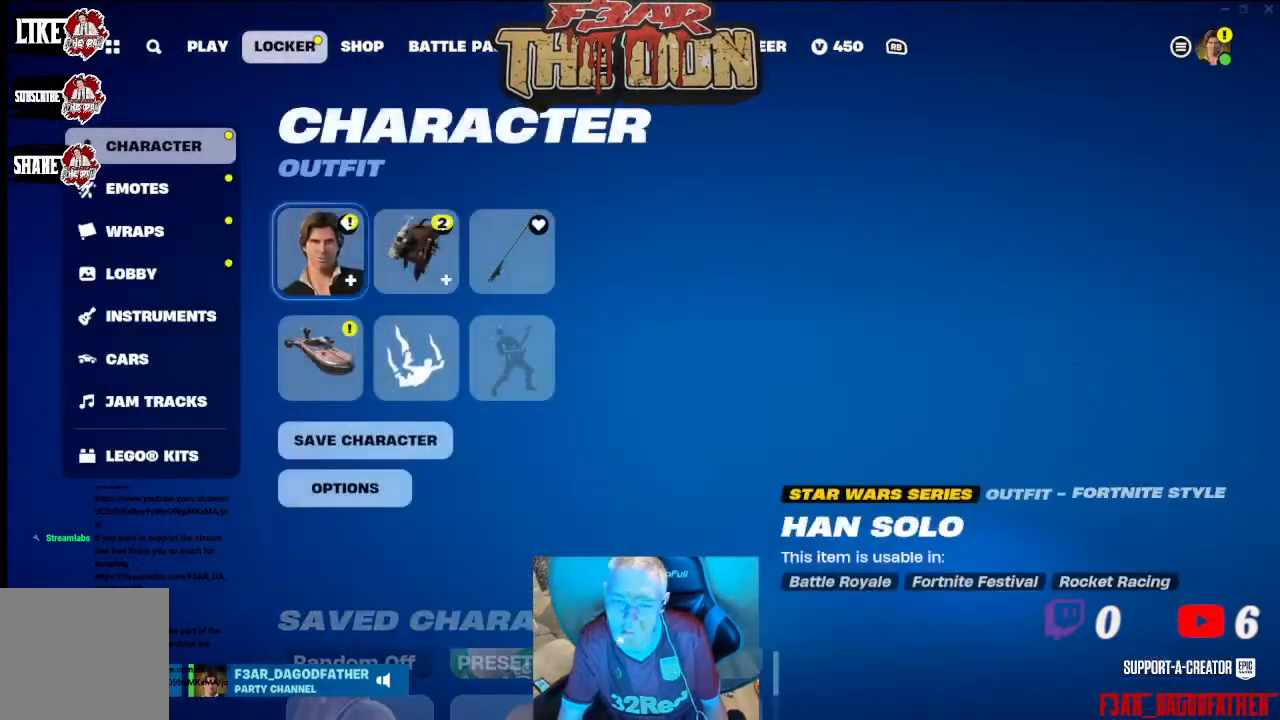
{"buttons": [], "left_stick": "center", "right_stick": "center", "events": [[100, "L1", "down"], [200, "L1", "up"]]}
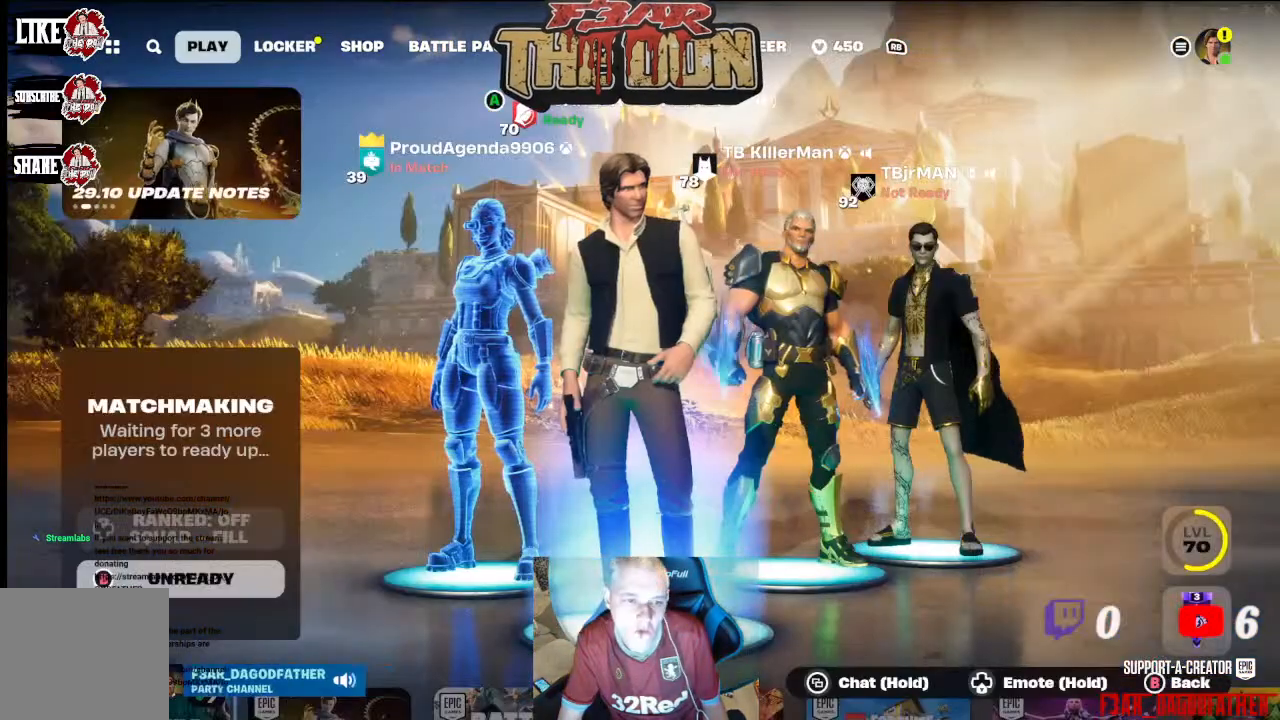
{"buttons": [], "left_stick": "center", "right_stick": "center", "events": []}
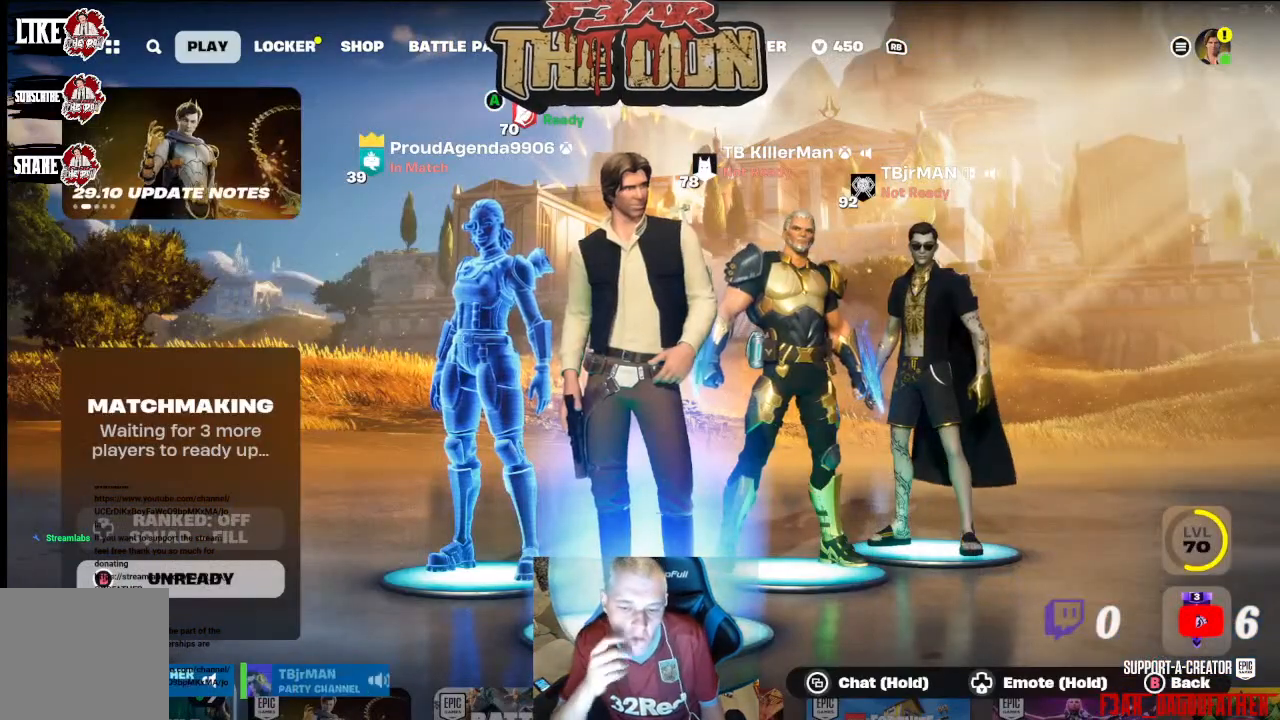
{"buttons": [], "left_stick": "center", "right_stick": "center", "events": []}
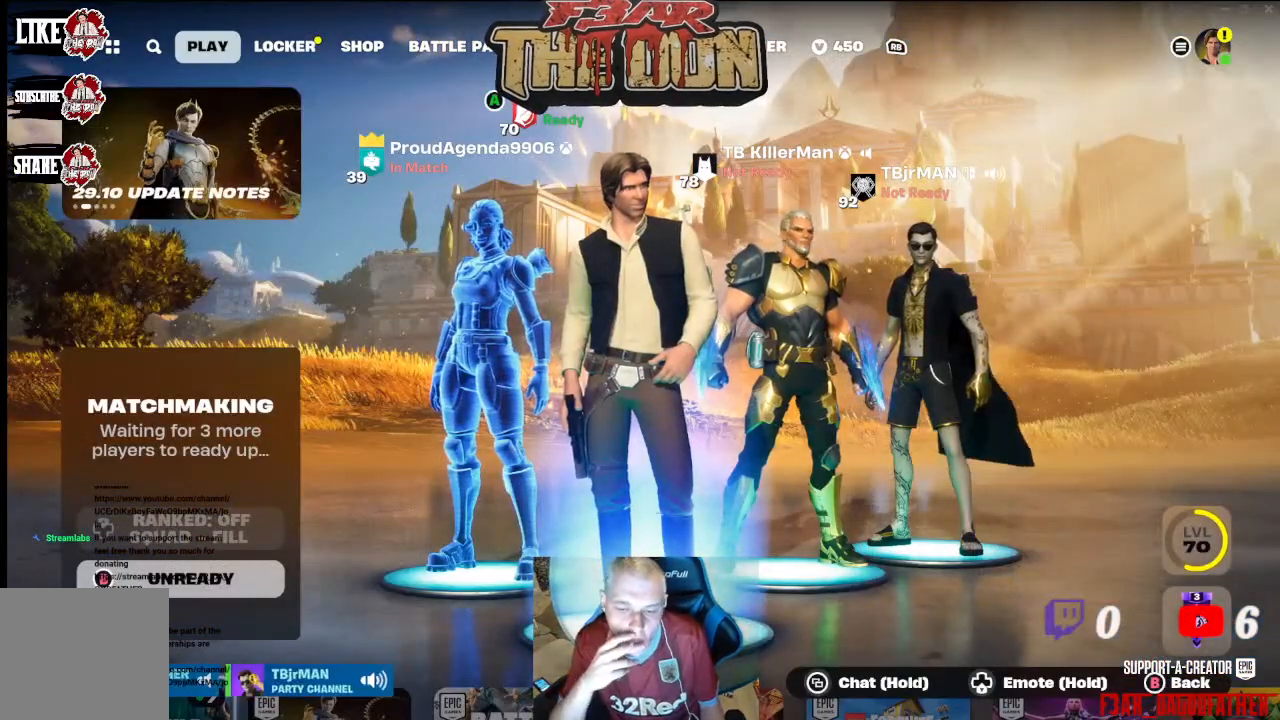
{"buttons": [], "left_stick": "center", "right_stick": "center", "events": []}
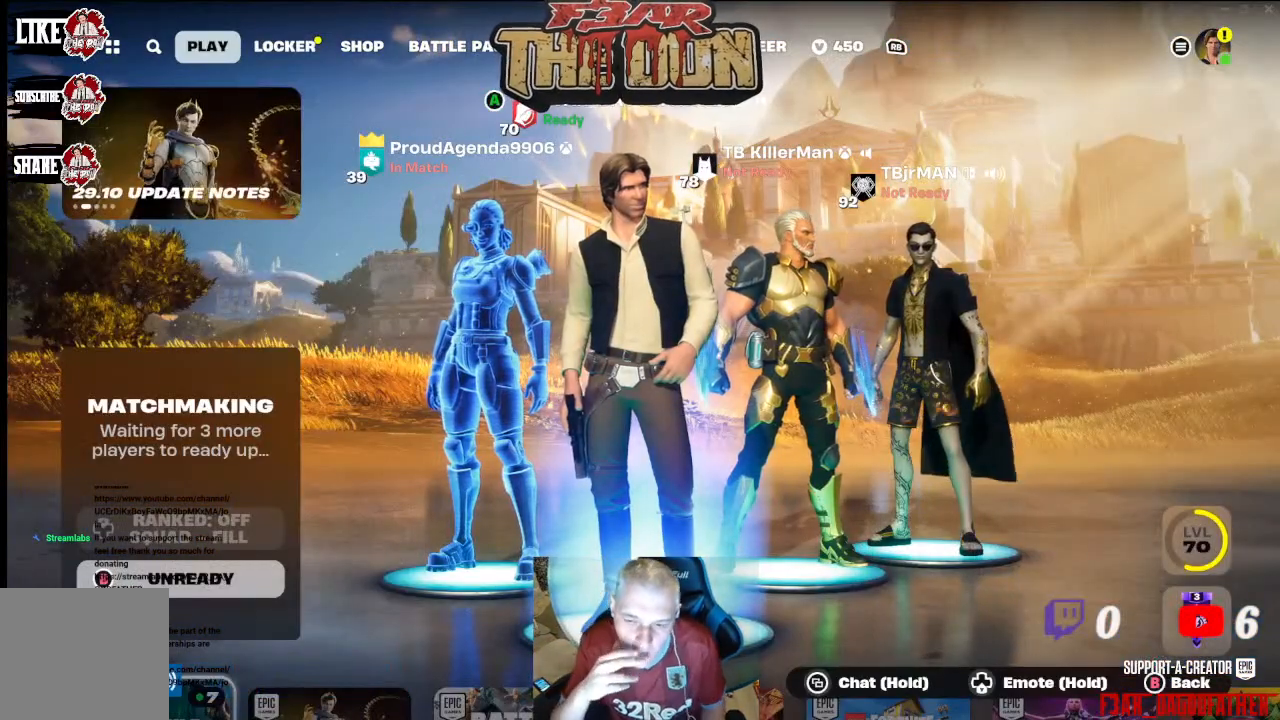
{"buttons": [], "left_stick": "center", "right_stick": "center", "events": []}
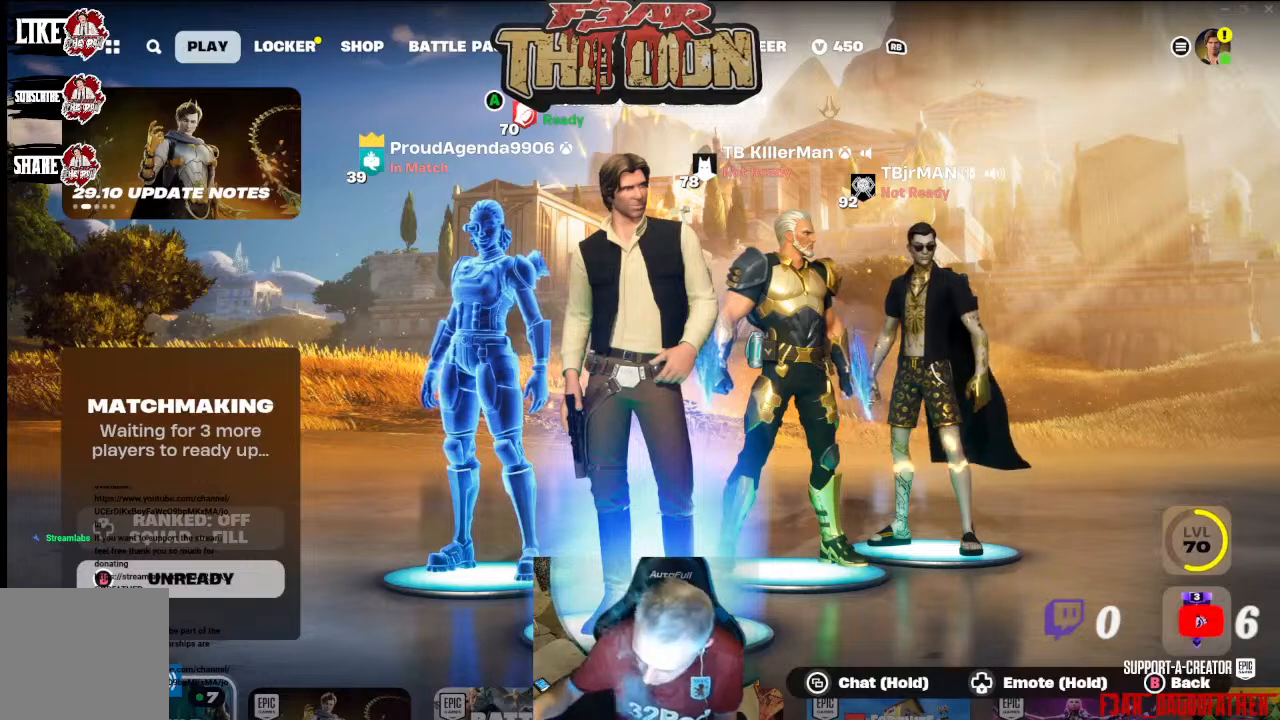
{"buttons": [], "left_stick": "center", "right_stick": "center", "events": []}
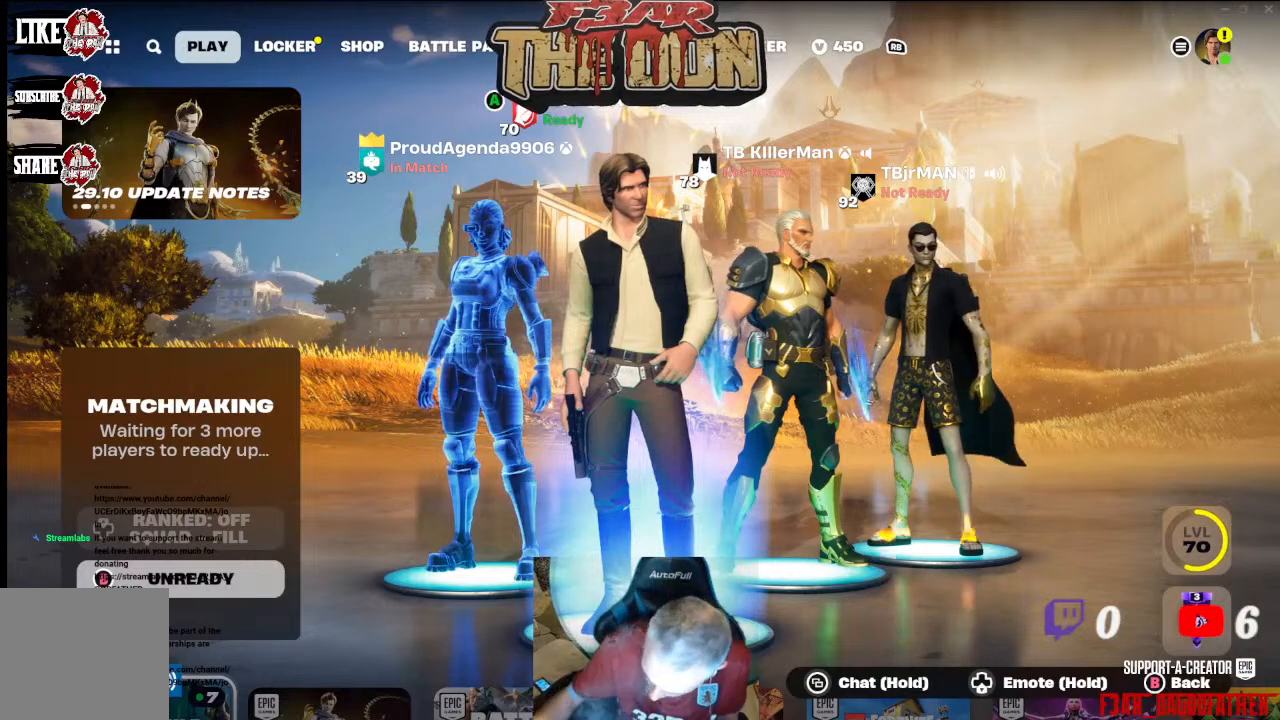
{"buttons": [], "left_stick": "center", "right_stick": "center", "events": []}
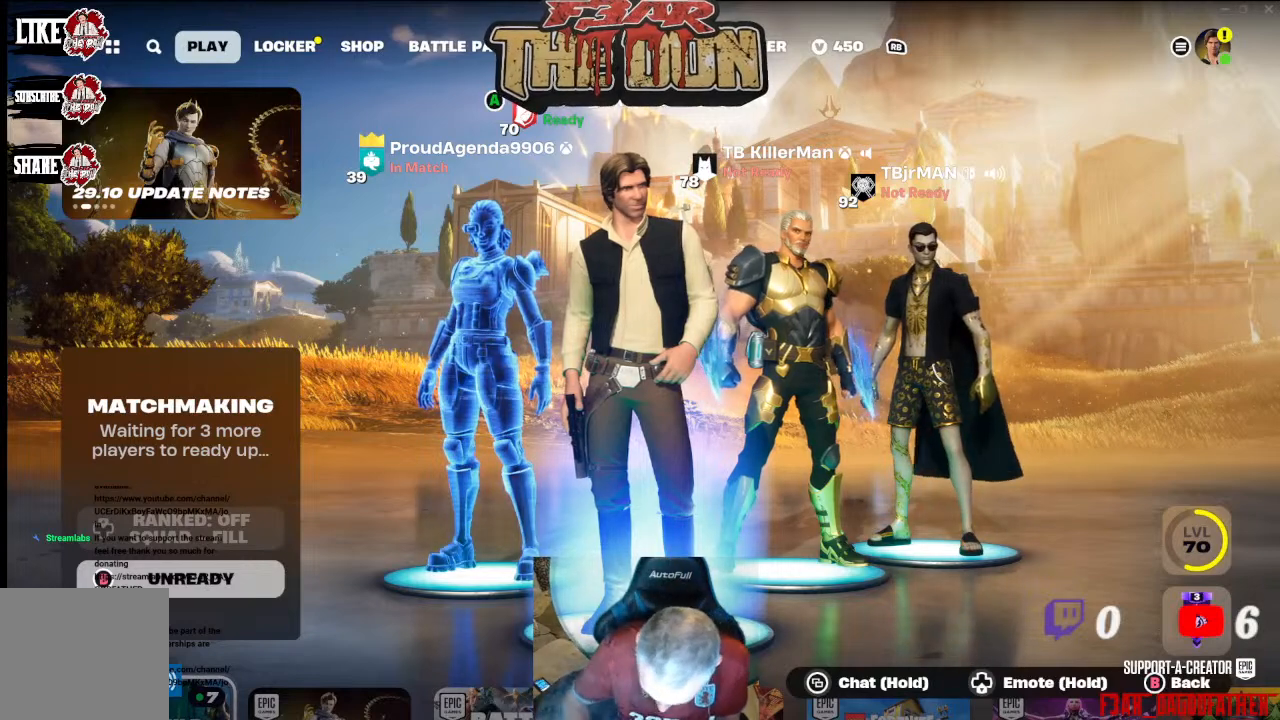
{"buttons": [], "left_stick": "center", "right_stick": "center", "events": []}
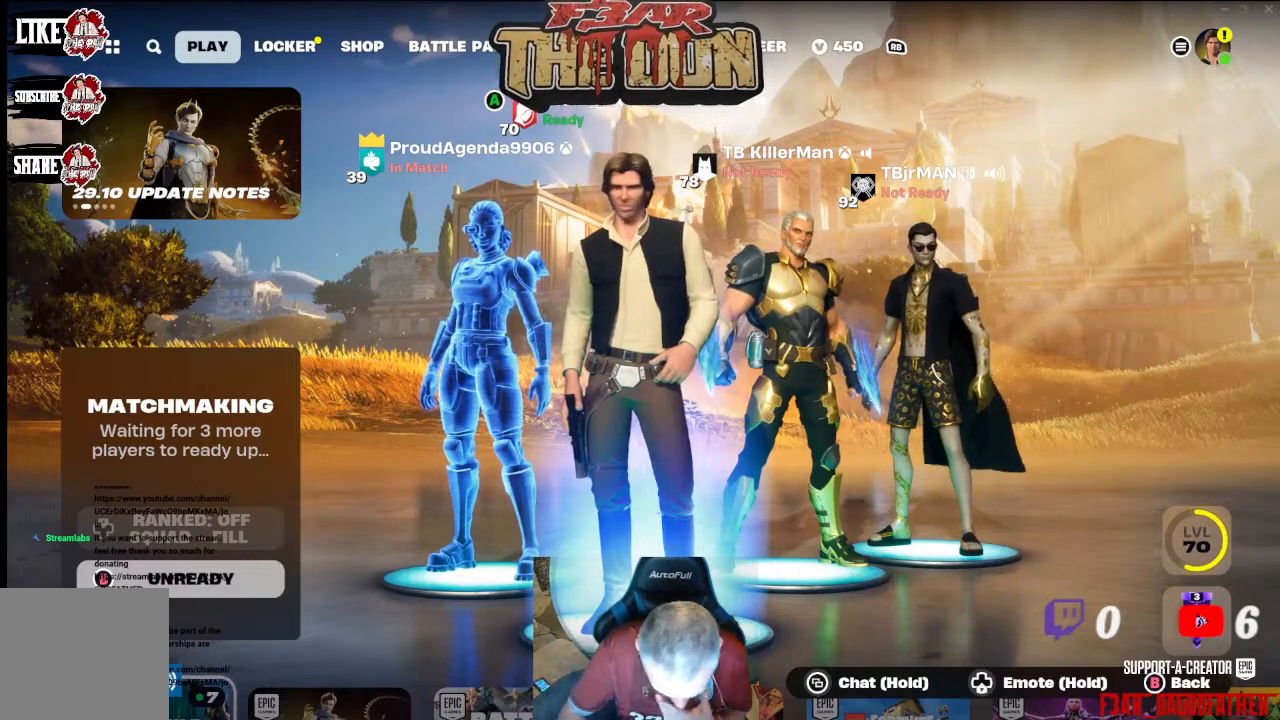
{"buttons": [], "left_stick": "center", "right_stick": "center", "events": [[33, "B", "down"], [100, "B", "up"]]}